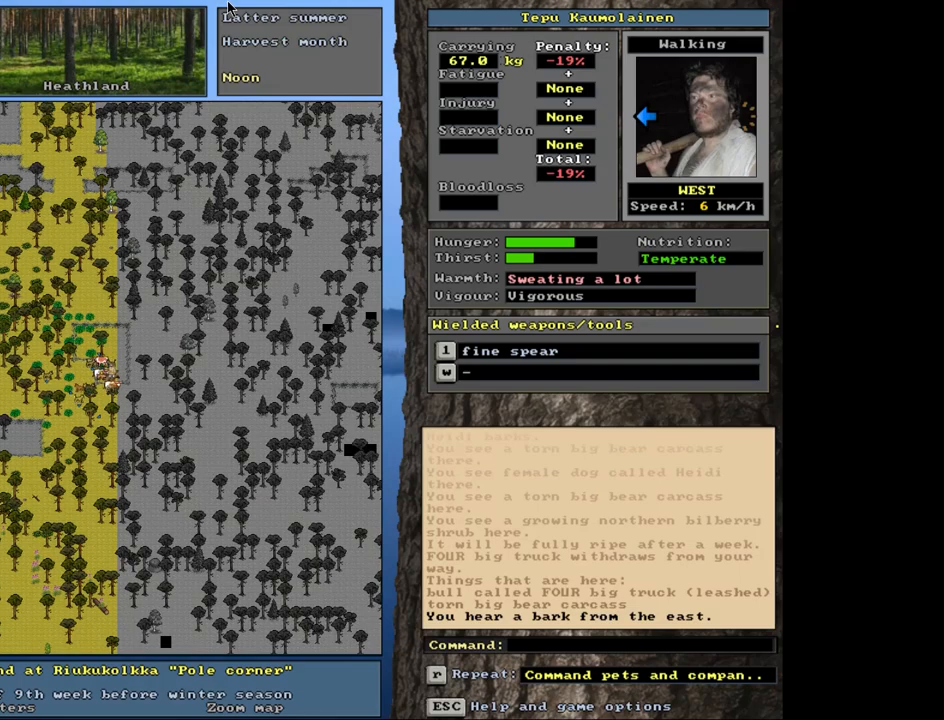
Gameplay with keyboard and mouse; each line is a JSON object with the keys and mouse buttons held at the frame after it. "events" lists presses ("down") and releases ("up") of ".", "/", "0", "1", "2", "3", "4", "5", "6", "8", "9", "a", "alt_l", "alt_r", "b", "backslash", "backspace", "c", "caps_lock", "comma", "ctrl_l", "ctrl_r", "d", "down", "e", "equals", "escape", "f", "f1", "f10", "f11", "f12", "f2", "f3", "f4", "f5", "f6", "f7", "f8", "f9", "g", "h", "i", "k", "l", "lbracket", "left", "minus", "n", "num0", "num1", "num2", "num3", "num4", "num5", "num6", "num7", "num8", "num9", "o", "p", "q", "quote", "r", "rbracket", "return", "right", "s", "semicolon", "shift_l", "shift_r", "space", "super", "t", "tab", "tilde", "u", "up", "v", "w", "x", "y", "z", "mouse_left", "mouse_wheel", "mouse_right", "mouse_mb4" and "mouse_mb5" between this image and that frame as [ms after this image, input, new state], when the widget could be followed in between. "mouse_left", "mouse_wheel", "mouse_right", "mouse_mb4", "mouse_mb5" = the "left", "wheel", "right", "mb4", "mb5" buttons of the "mouse" list. No other keys are recorded. "wheel" means that the mouse wheel is clicked or scrolled. Mouse movement is not recorded. Not read: 7 j m other_keys.
{"keys": [], "mouse": [], "events": [[200, "1", "down"], [200, "tilde", "down"], [317, "tilde", "up"], [333, "1", "up"], [500, "shift_r", "up"]]}
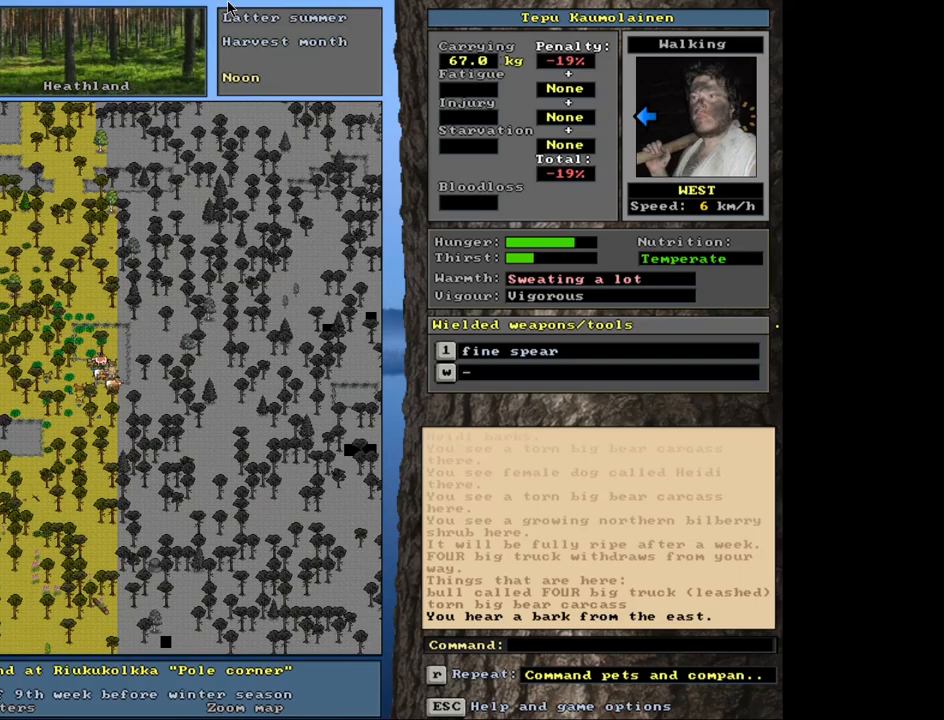
{"keys": [], "mouse": [], "events": []}
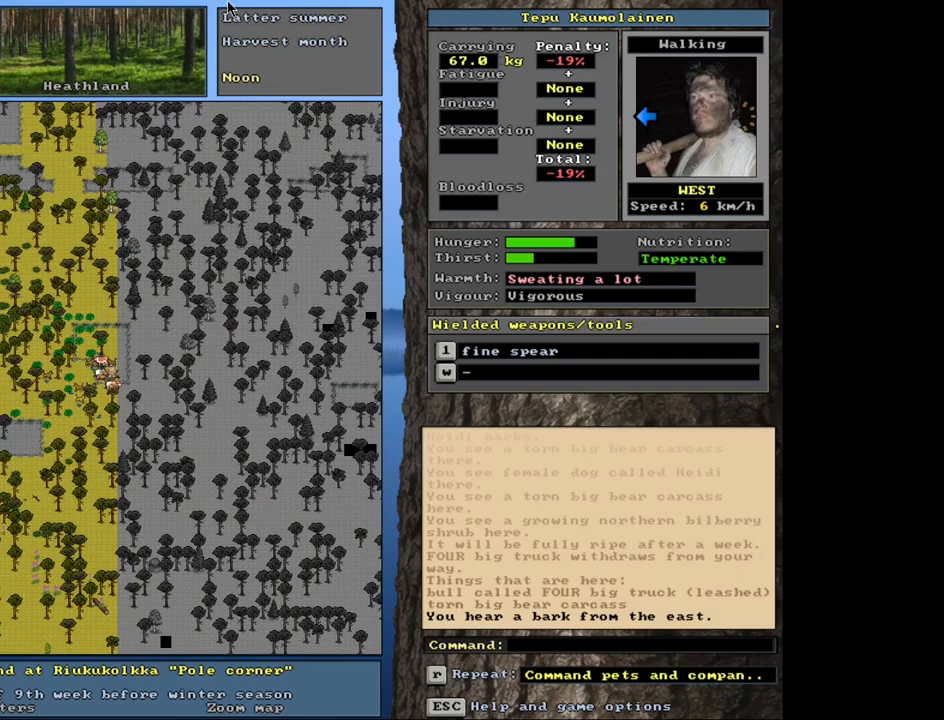
{"keys": [], "mouse": [], "events": [[333, "shift_l", "down"], [400, "shift_l", "up"]]}
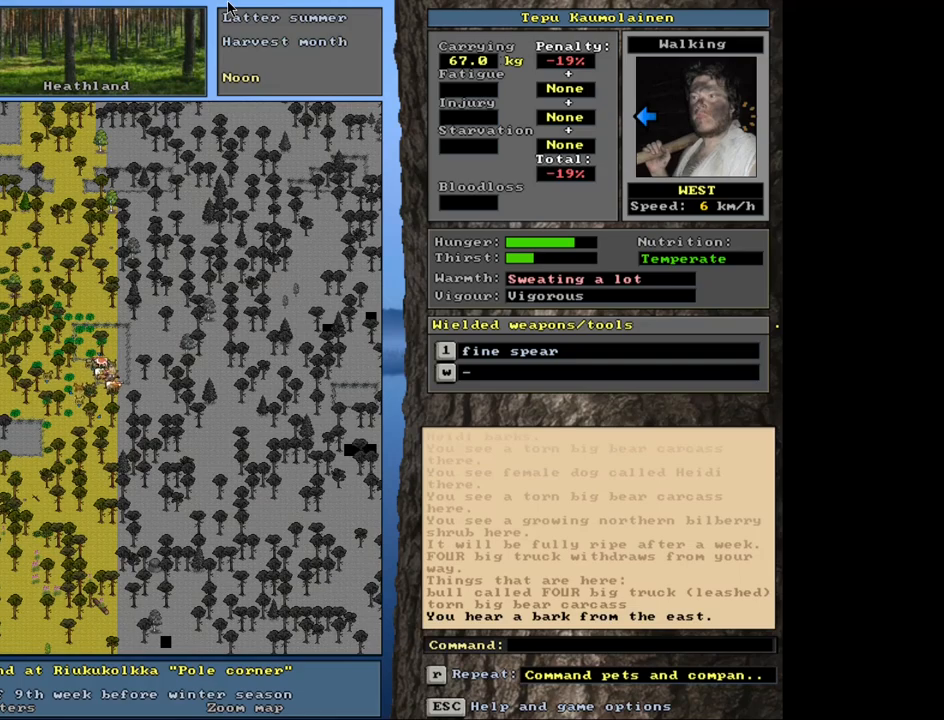
{"keys": [], "mouse": [], "events": []}
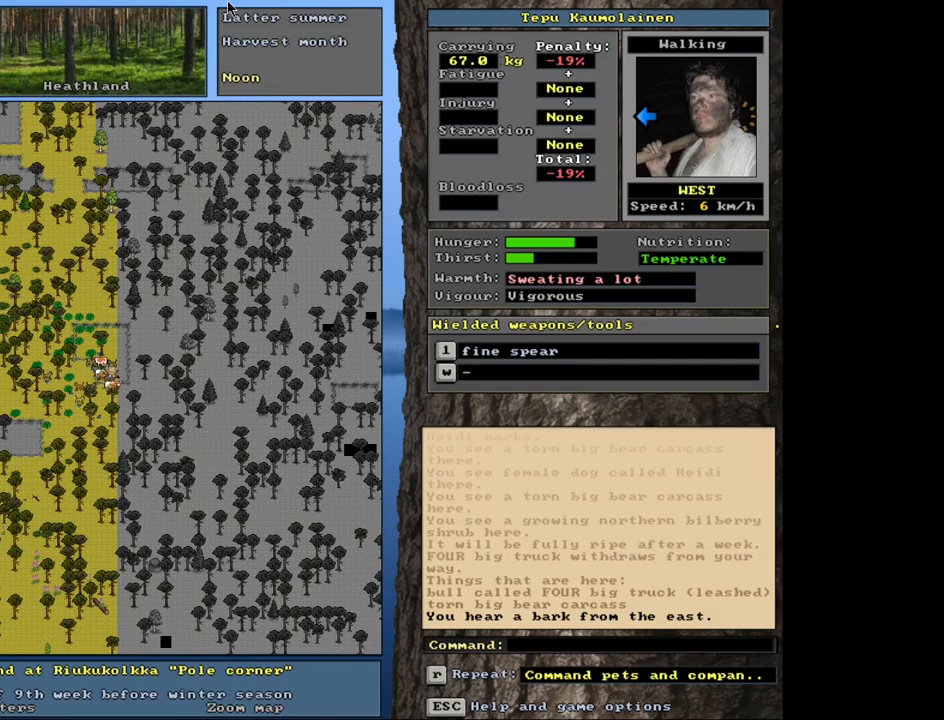
{"keys": ["num3"], "mouse": [], "events": [[483, "num3", "down"]]}
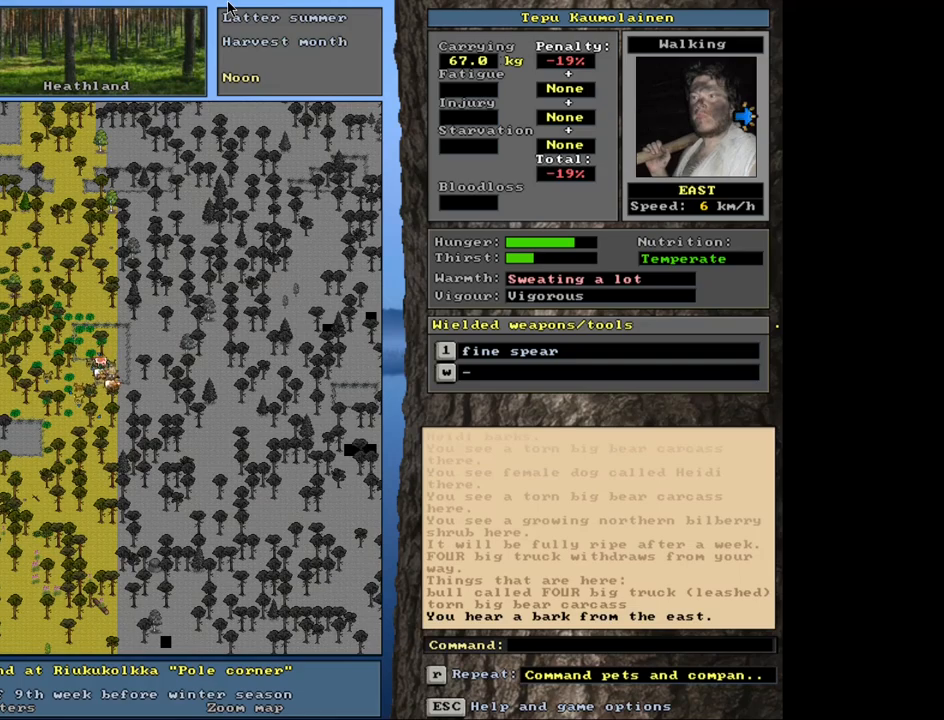
{"keys": [], "mouse": [], "events": [[83, "num3", "up"], [200, ".", "down"], [283, ".", "up"], [400, ".", "down"], [500, ".", "up"]]}
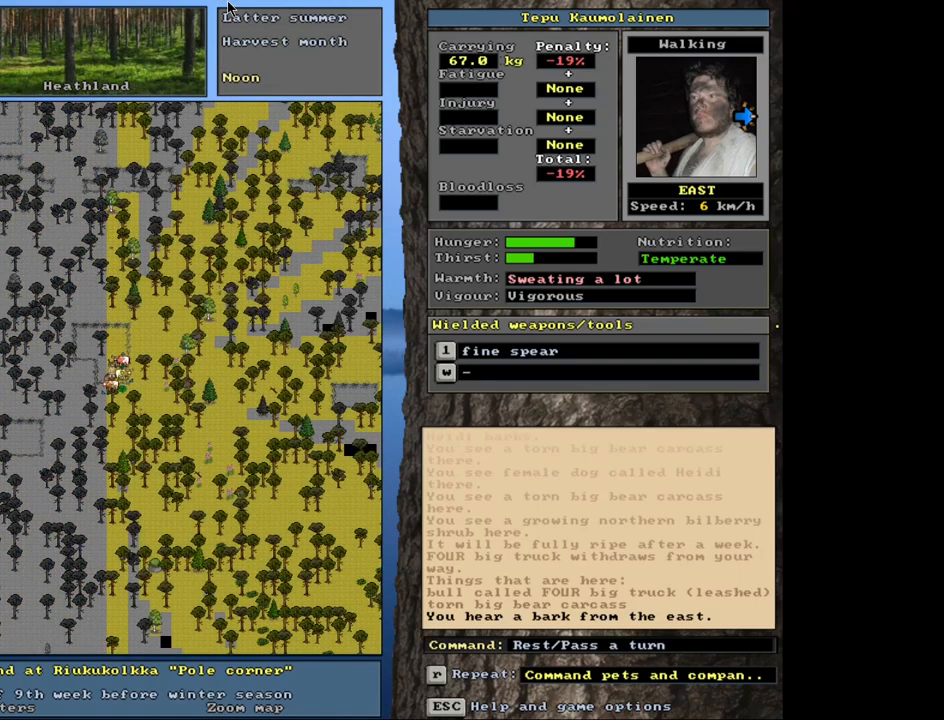
{"keys": [], "mouse": [], "events": [[133, ".", "down"], [267, ".", "up"], [383, ".", "down"], [450, ".", "up"]]}
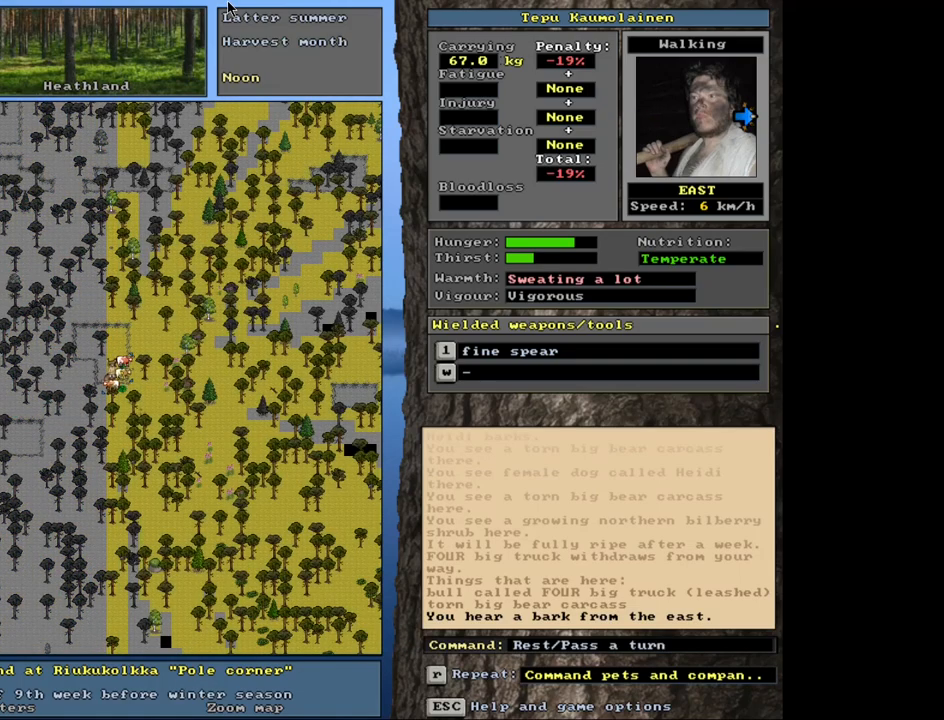
{"keys": [], "mouse": [], "events": [[67, ".", "down"], [133, ".", "up"], [233, ".", "down"], [300, ".", "up"], [400, ".", "down"], [500, ".", "up"]]}
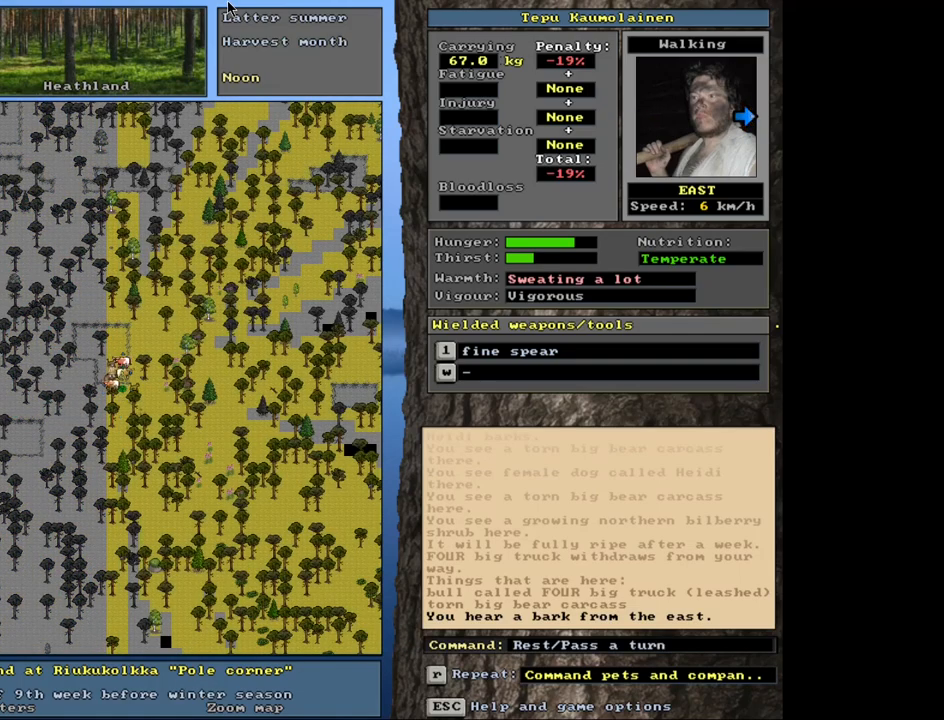
{"keys": [], "mouse": [], "events": [[100, ".", "down"], [233, ".", "up"], [367, ".", "down"], [467, ".", "up"]]}
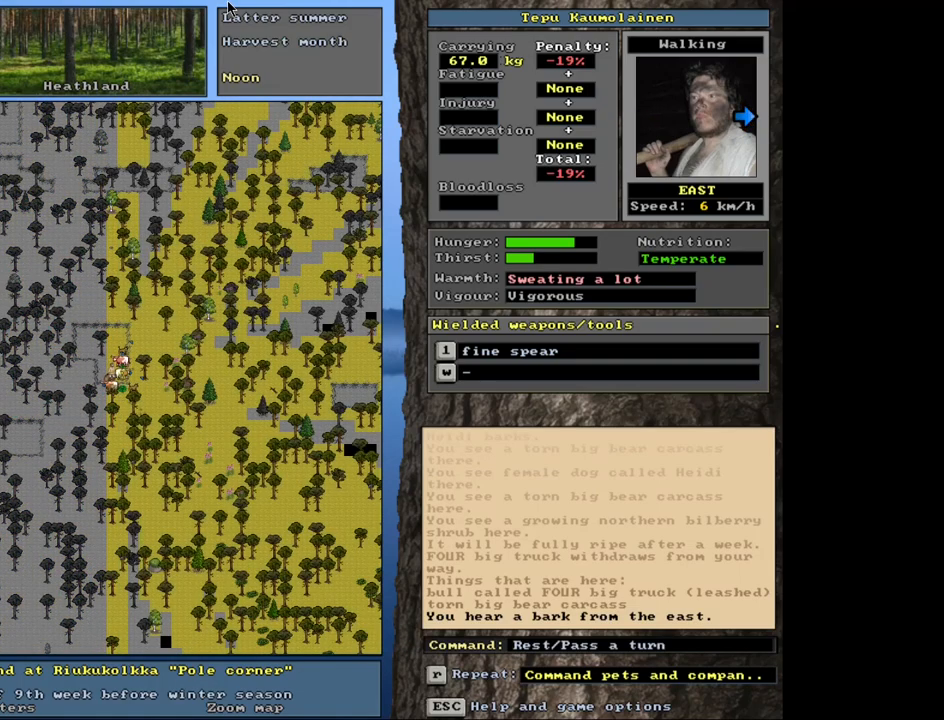
{"keys": ["."], "mouse": [], "events": [[50, ".", "down"], [167, ".", "up"], [250, ".", "down"], [383, ".", "up"], [483, ".", "down"]]}
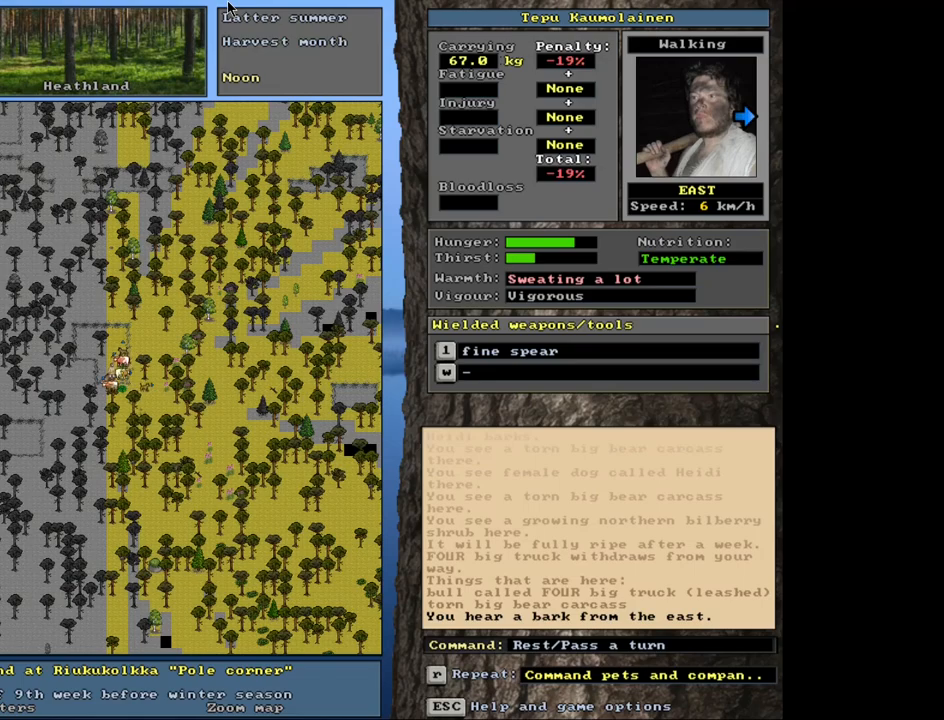
{"keys": [], "mouse": [], "events": [[117, ".", "up"], [300, ".", "down"], [417, ".", "up"]]}
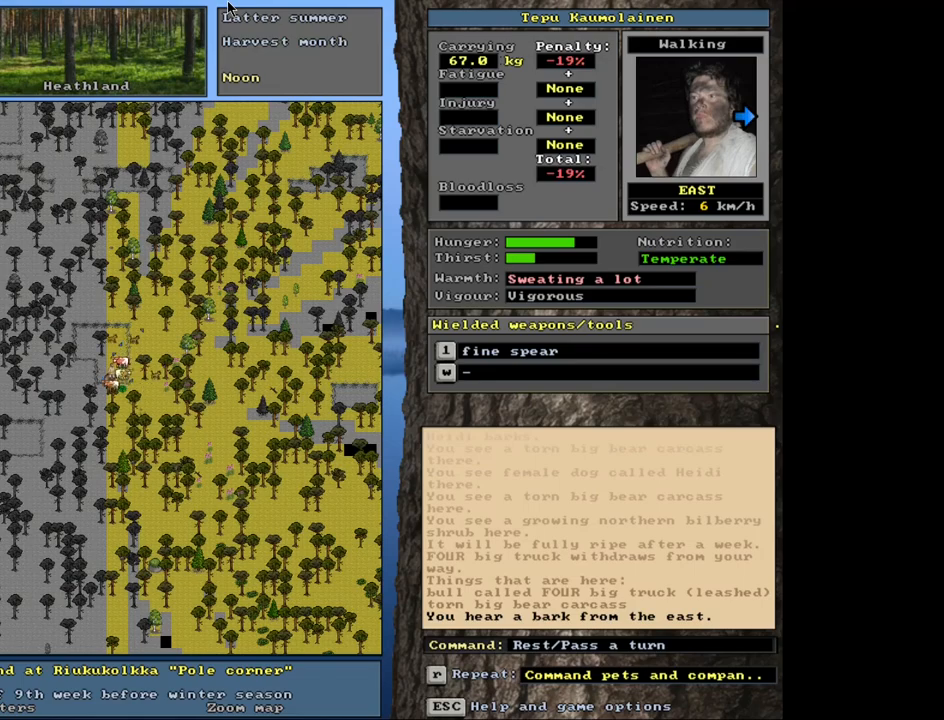
{"keys": [], "mouse": [], "events": []}
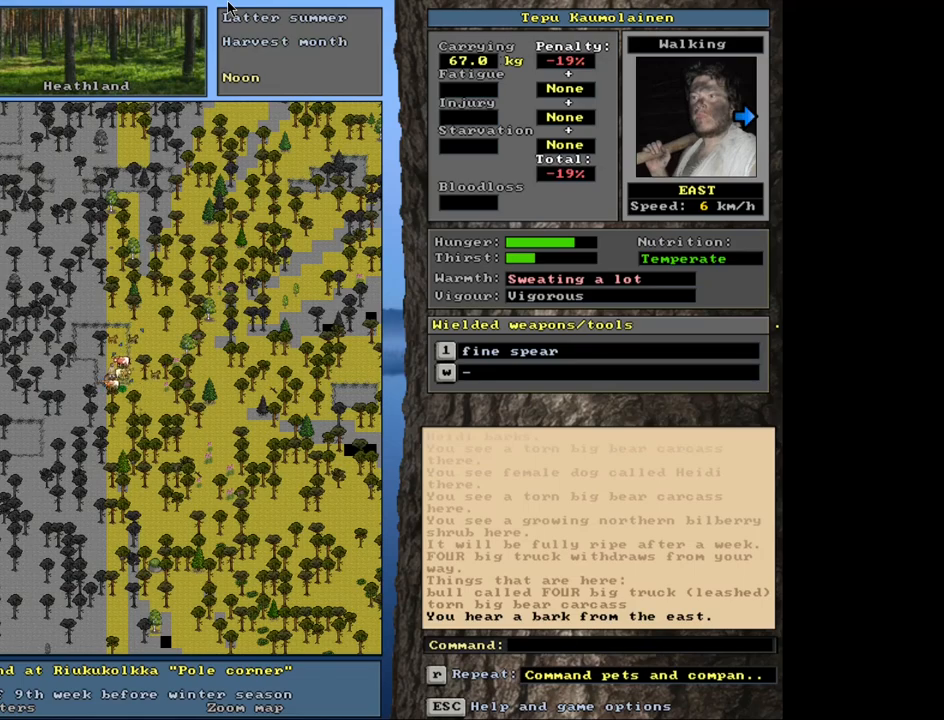
{"keys": [], "mouse": [], "events": []}
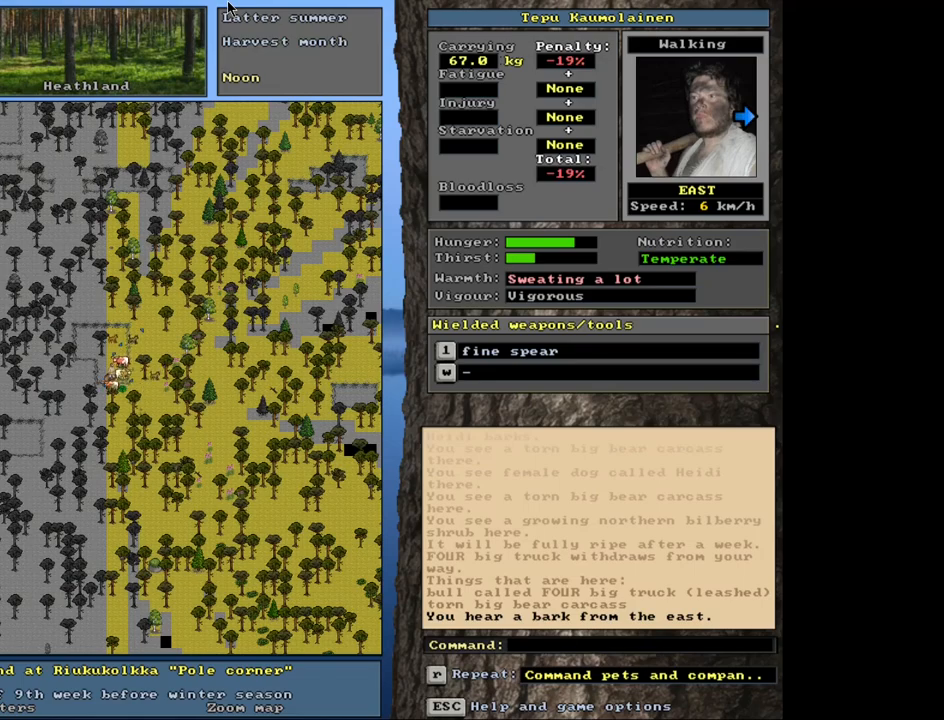
{"keys": ["ctrl_l"], "mouse": [], "events": [[333, "ctrl_l", "down"]]}
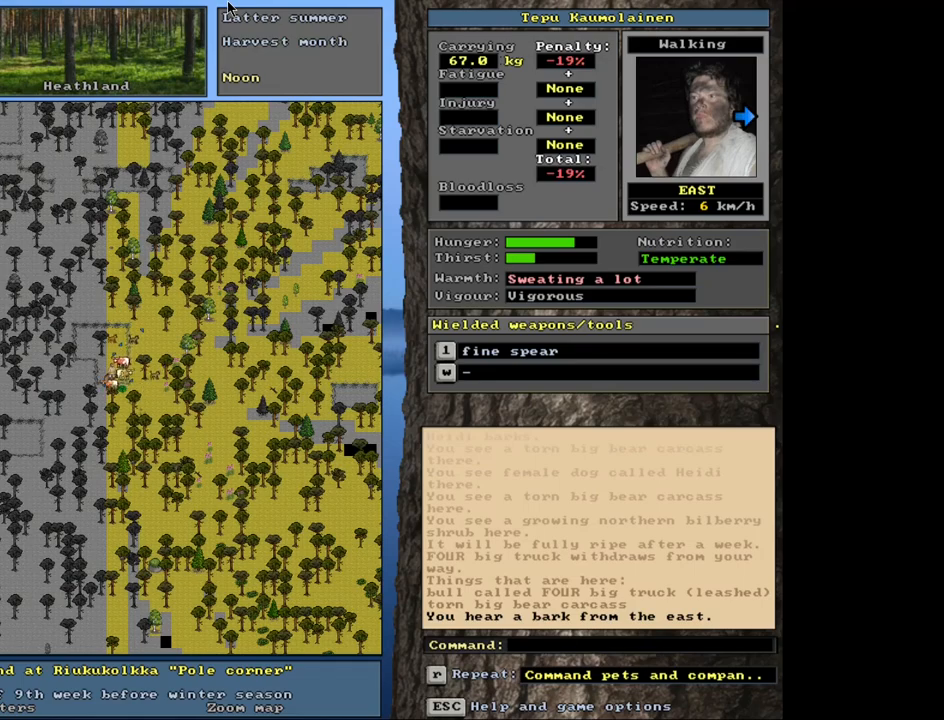
{"keys": ["ctrl_l"], "mouse": [], "events": []}
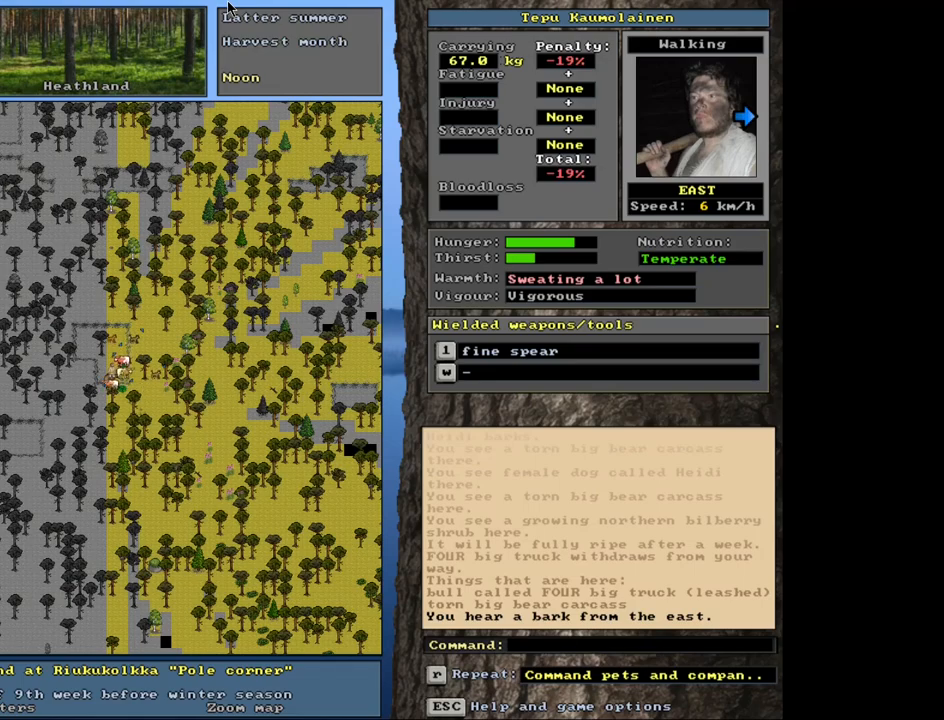
{"keys": ["ctrl_l"], "mouse": [], "events": []}
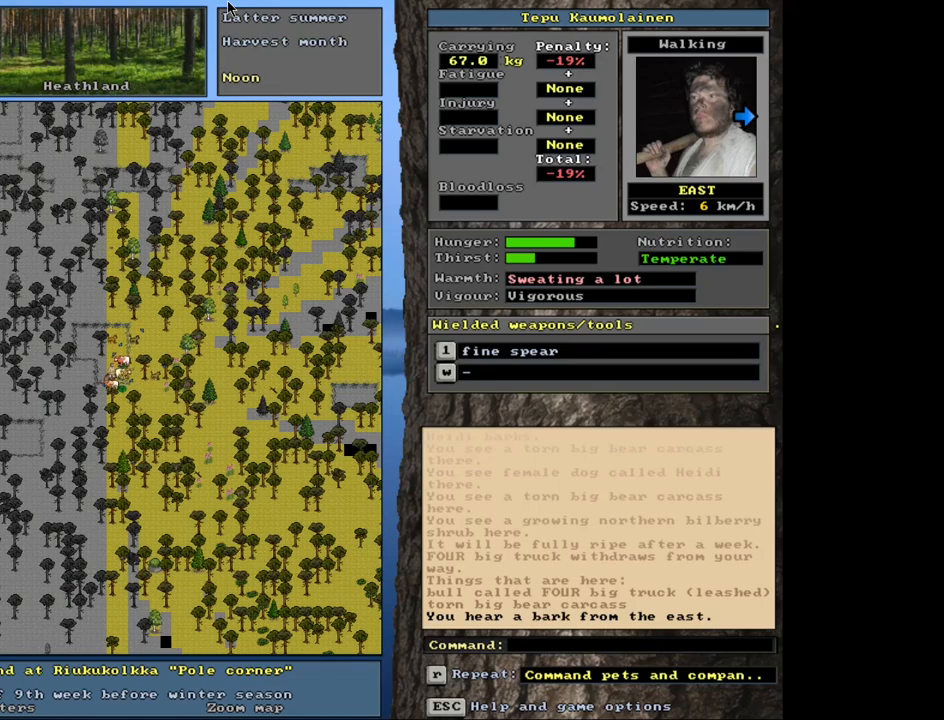
{"keys": ["ctrl_l"], "mouse": [], "events": [[217, "num9", "down"], [300, "num9", "up"]]}
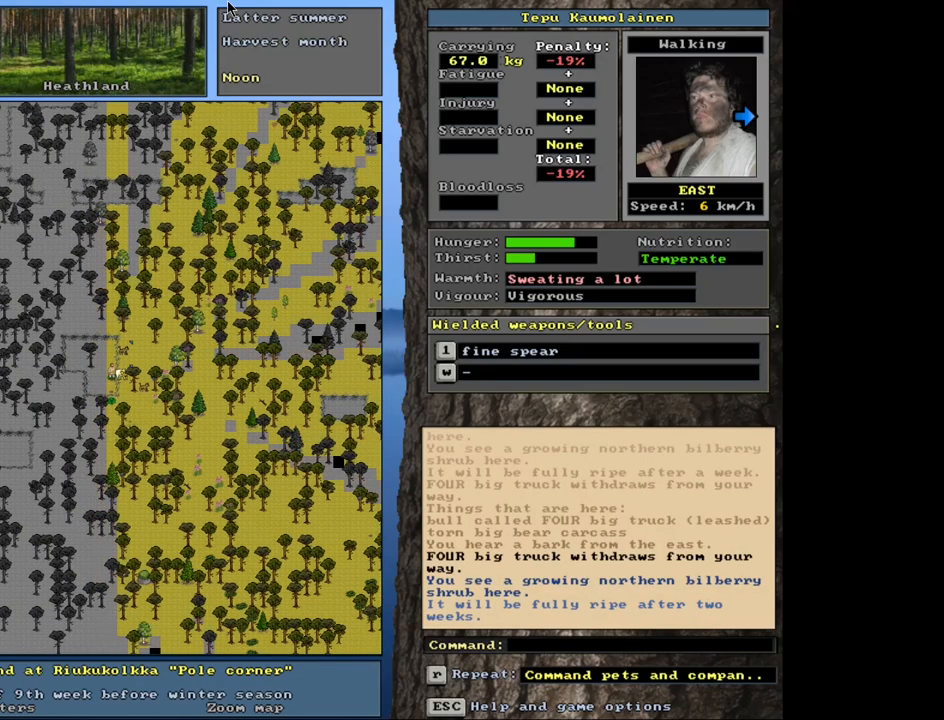
{"keys": ["ctrl_l"], "mouse": [], "events": []}
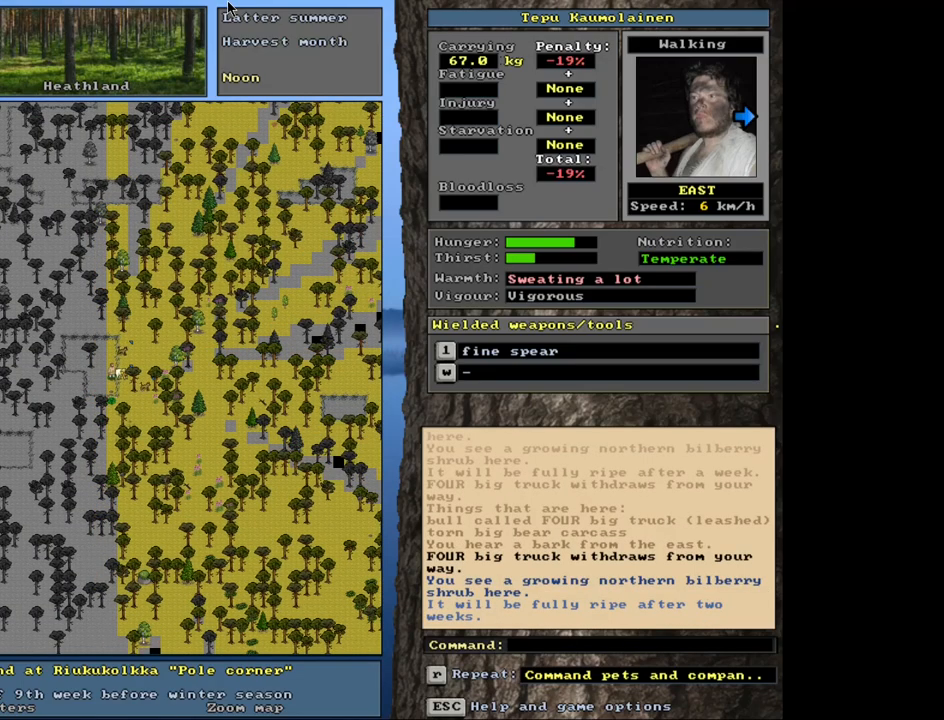
{"keys": ["ctrl_l", "num9"], "mouse": [], "events": [[433, "num9", "down"]]}
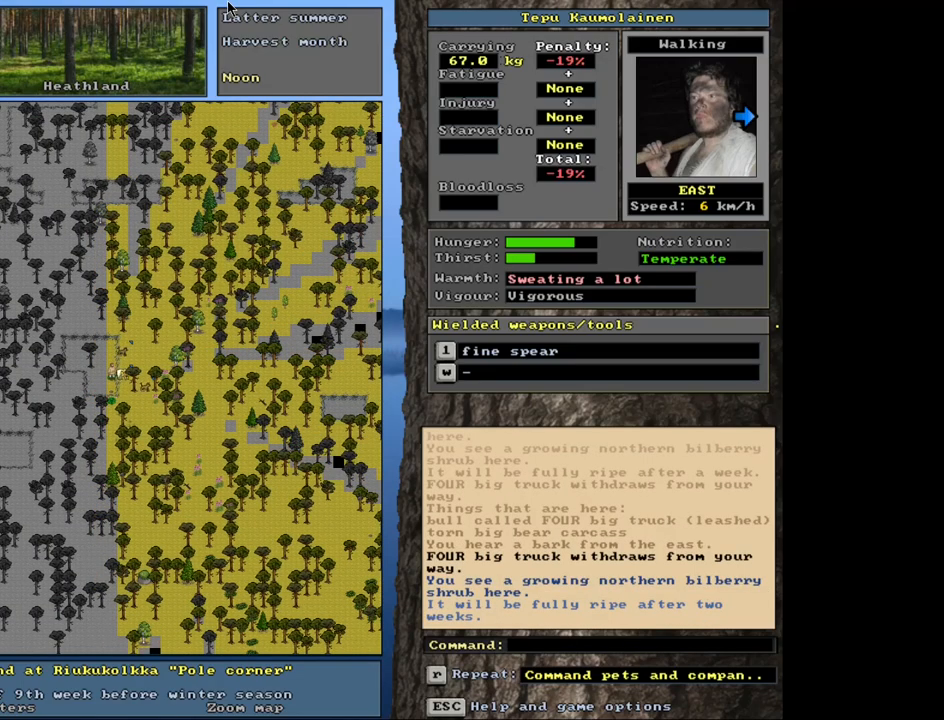
{"keys": [], "mouse": [], "events": [[33, "num9", "up"], [217, "ctrl_l", "up"]]}
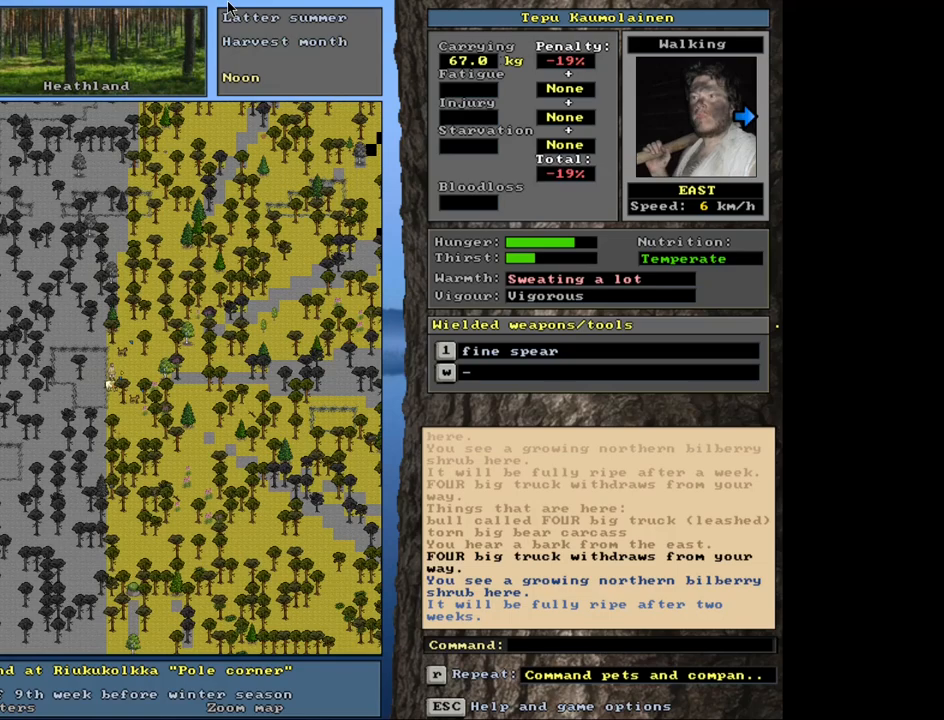
{"keys": ["ctrl_l"], "mouse": [], "events": [[167, "ctrl_l", "down"], [250, "num9", "down"], [400, "num9", "up"]]}
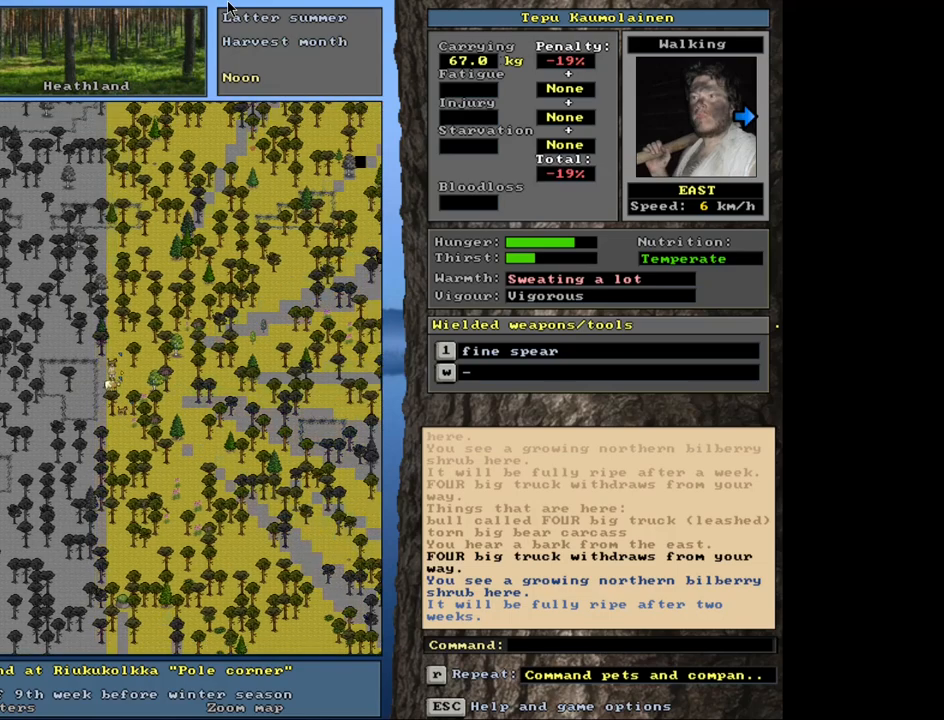
{"keys": [], "mouse": [], "events": [[217, "ctrl_l", "up"], [350, "num4", "down"], [483, "num4", "up"]]}
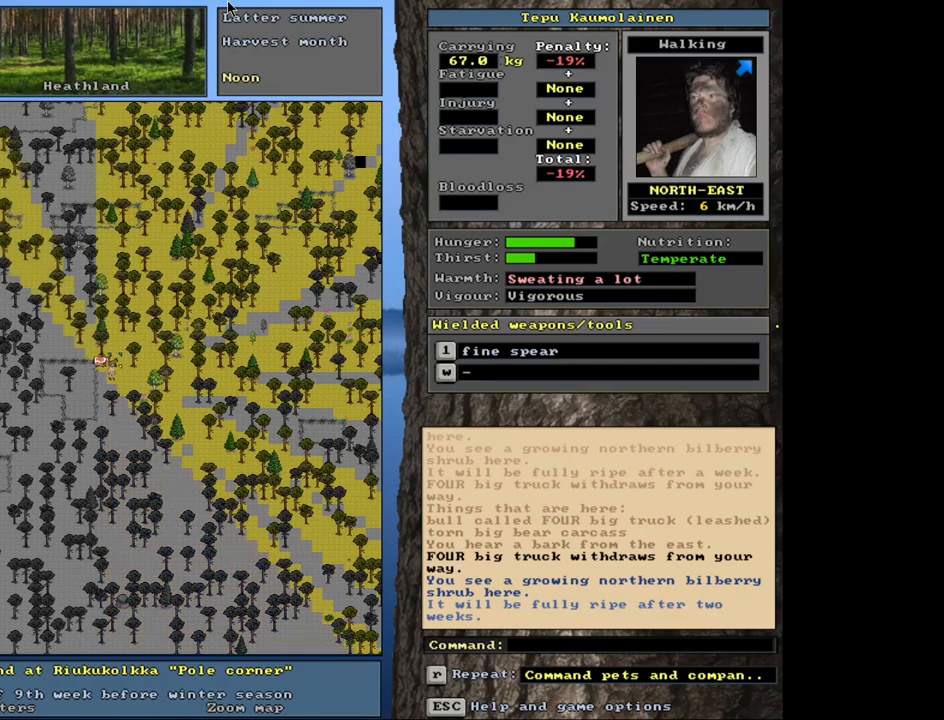
{"keys": [], "mouse": [], "events": [[83, "a", "down"], [217, "a", "up"]]}
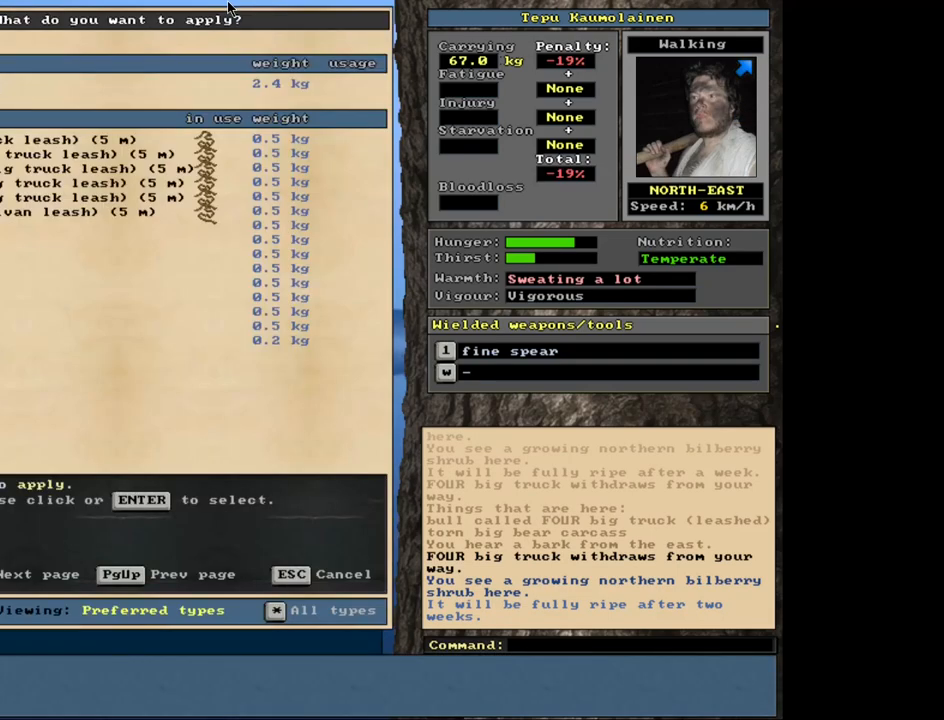
{"keys": ["num2"], "mouse": [], "events": [[33, "num2", "down"]]}
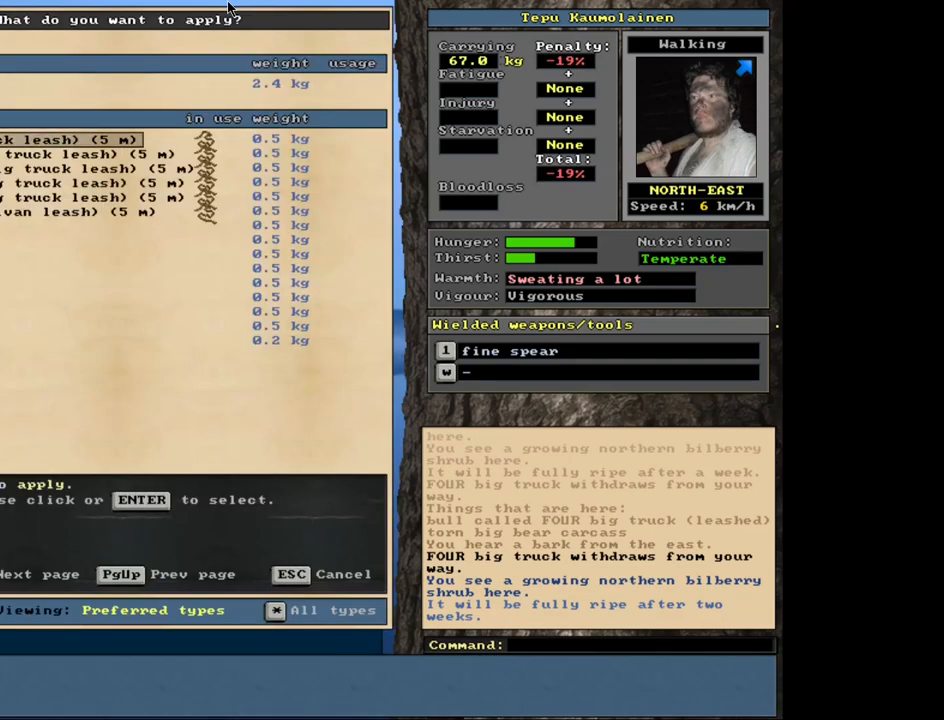
{"keys": [], "mouse": [], "events": [[200, "num2", "up"]]}
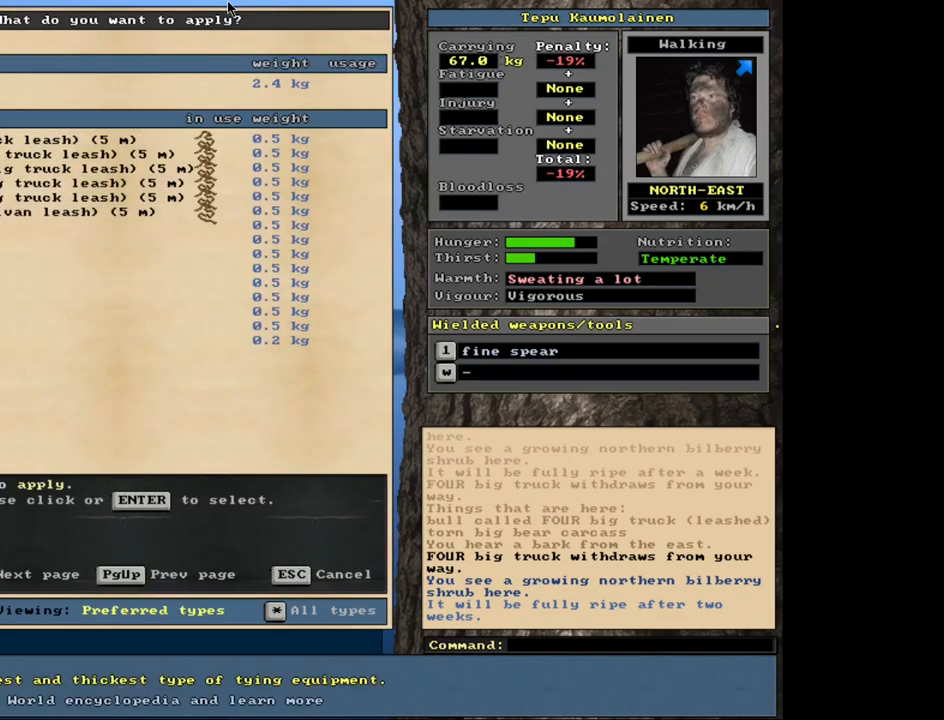
{"keys": [], "mouse": [], "events": [[283, "num8", "down"], [367, "num8", "up"]]}
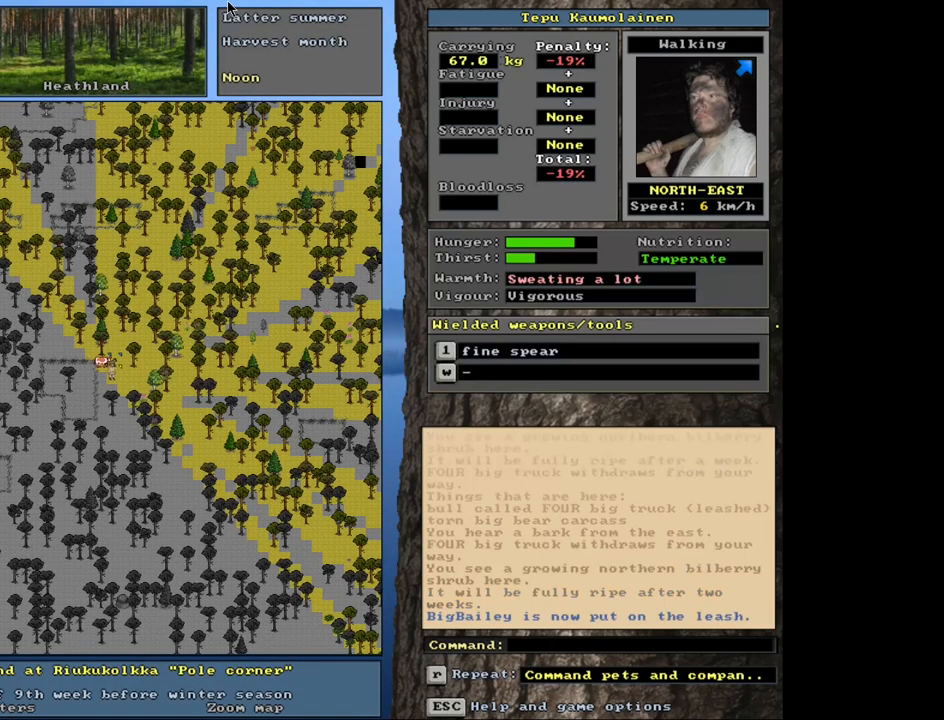
{"keys": [], "mouse": [], "events": []}
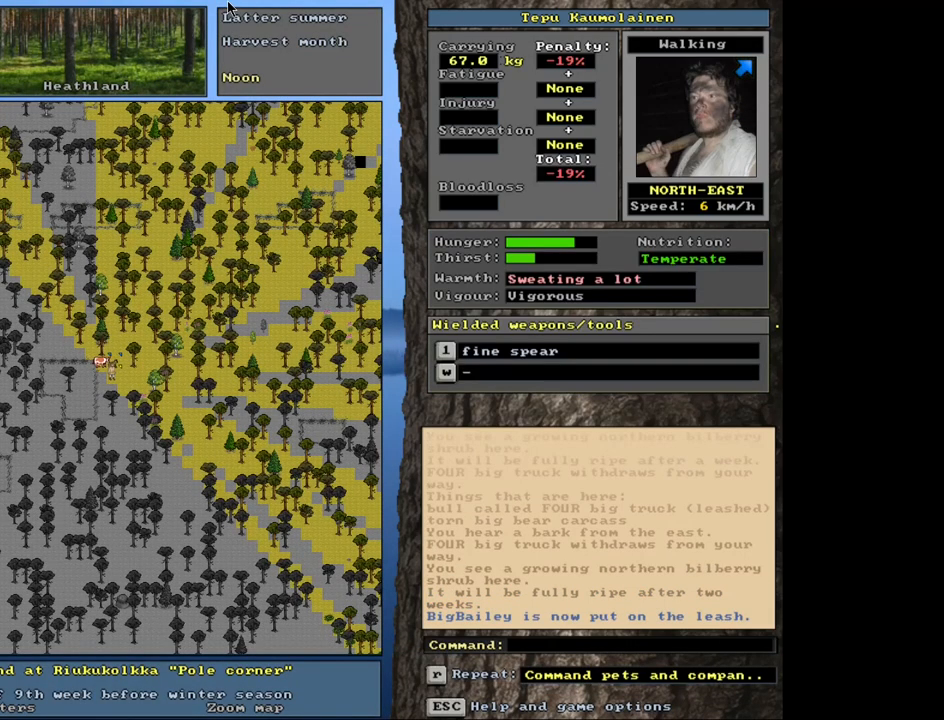
{"keys": [], "mouse": [], "events": [[83, "num6", "down"], [183, "num6", "up"]]}
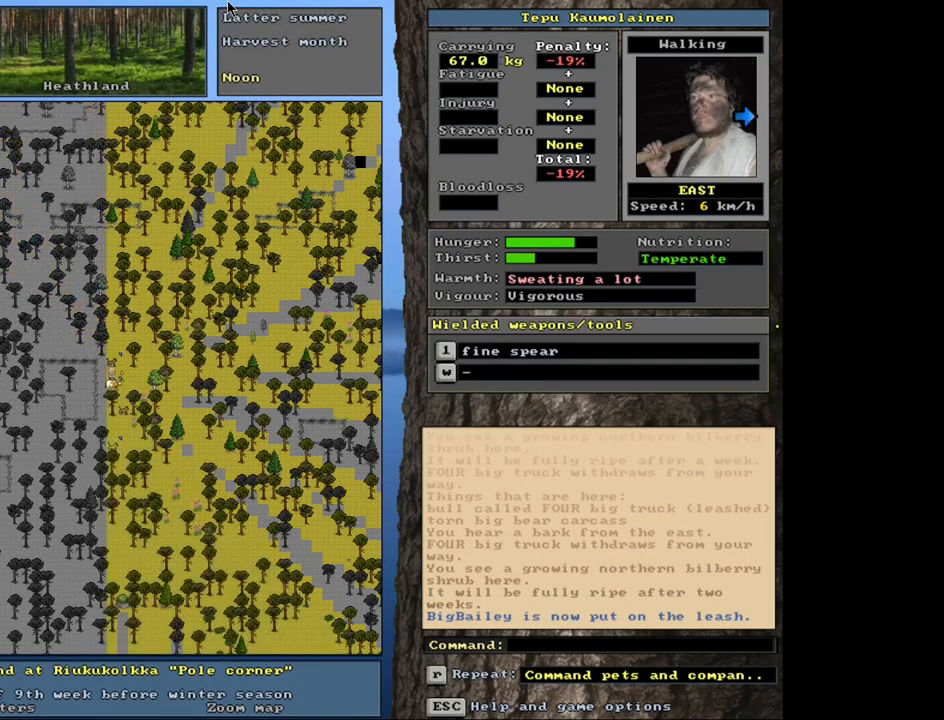
{"keys": ["ctrl_l"], "mouse": [], "events": [[250, "ctrl_l", "down"], [300, "num3", "down"], [433, "num3", "up"]]}
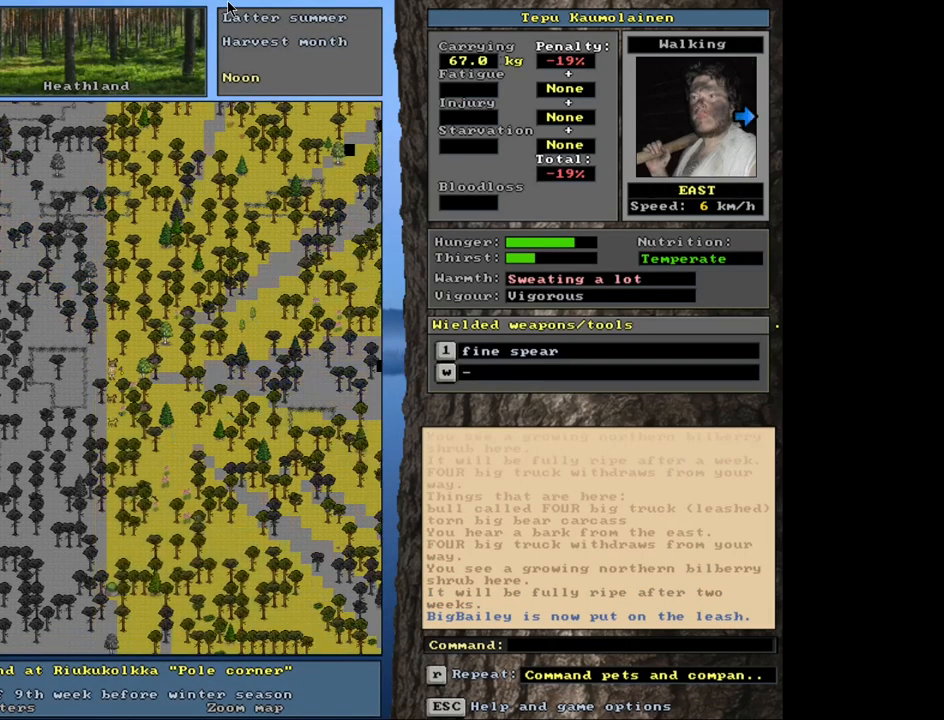
{"keys": ["ctrl_l"], "mouse": [], "events": [[350, "num2", "down"], [433, "num2", "up"]]}
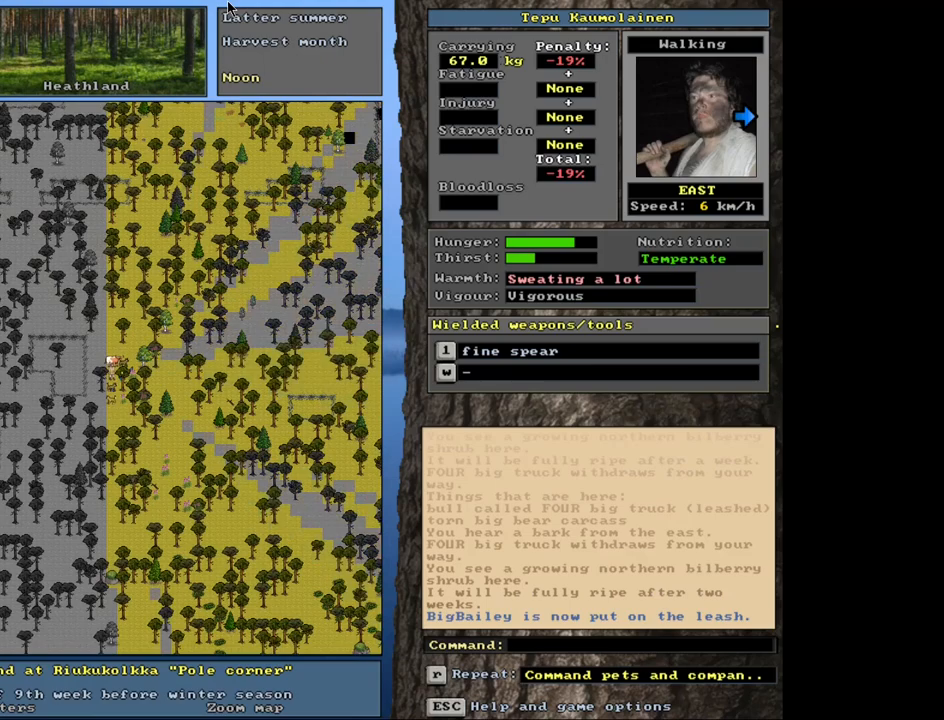
{"keys": [], "mouse": [], "events": [[50, "ctrl_l", "up"], [250, "a", "down"], [367, "a", "up"]]}